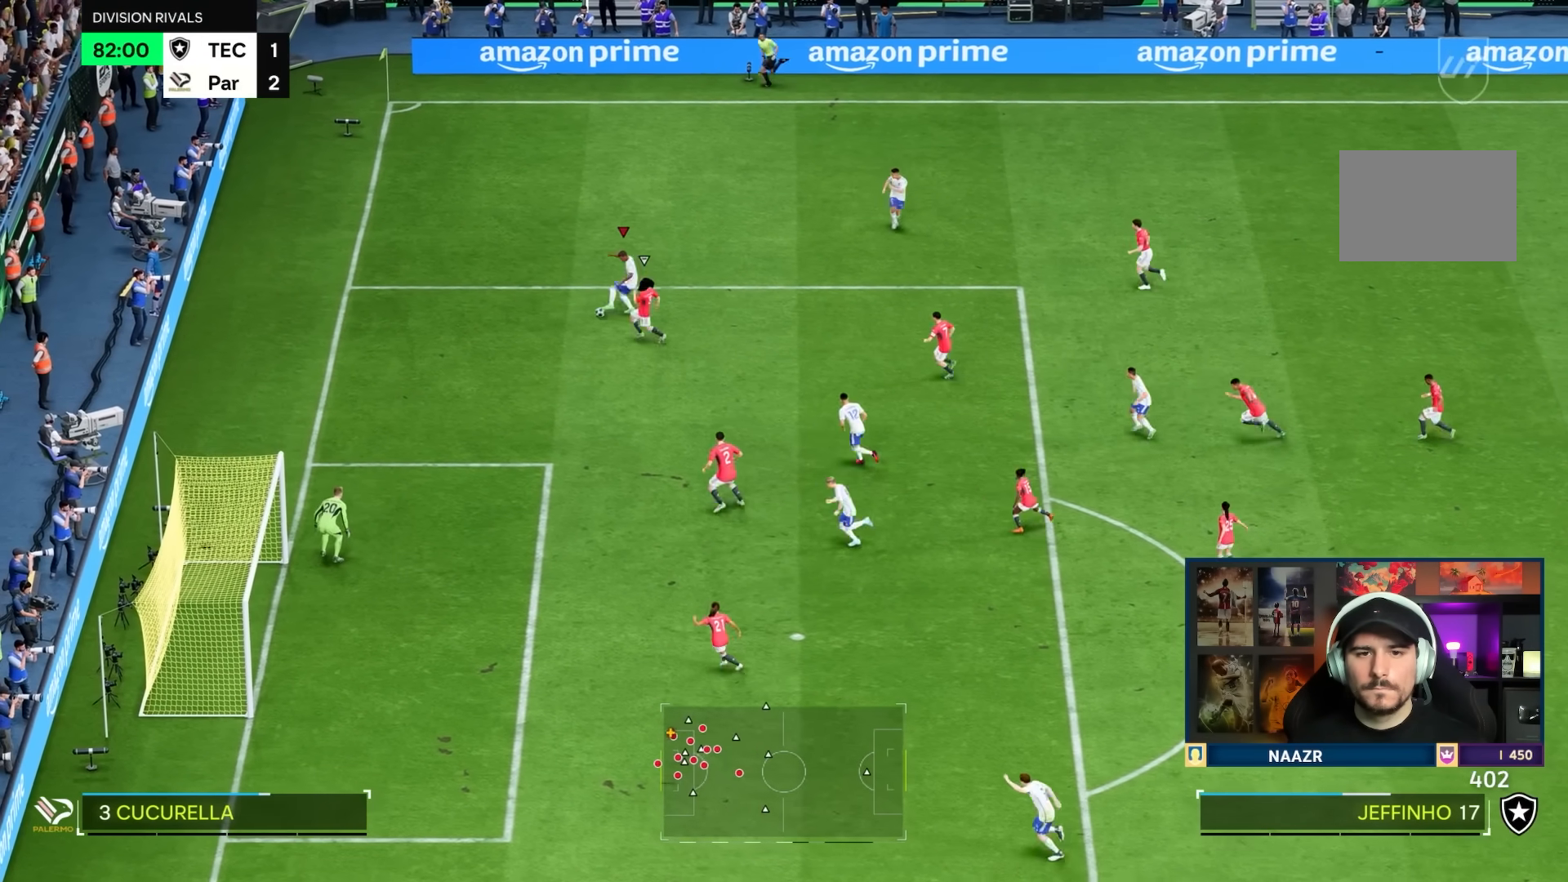
Gameplay with a controller (PlayStation layout); each line is a JSON object with the inputs held at the frame after it. "button_events" lists button changes between this image and that frame as [ms after this image, input, new state], when the widget could be followed in between (sticks are given only as held states). Not read: L3 R3.
{"buttons": [], "left_stick": "right", "right_stick": "center", "button_events": [[50, "CROSS", "down"], [100, "L2", "down"], [117, "CROSS", "up"], [233, "L2", "up"]]}
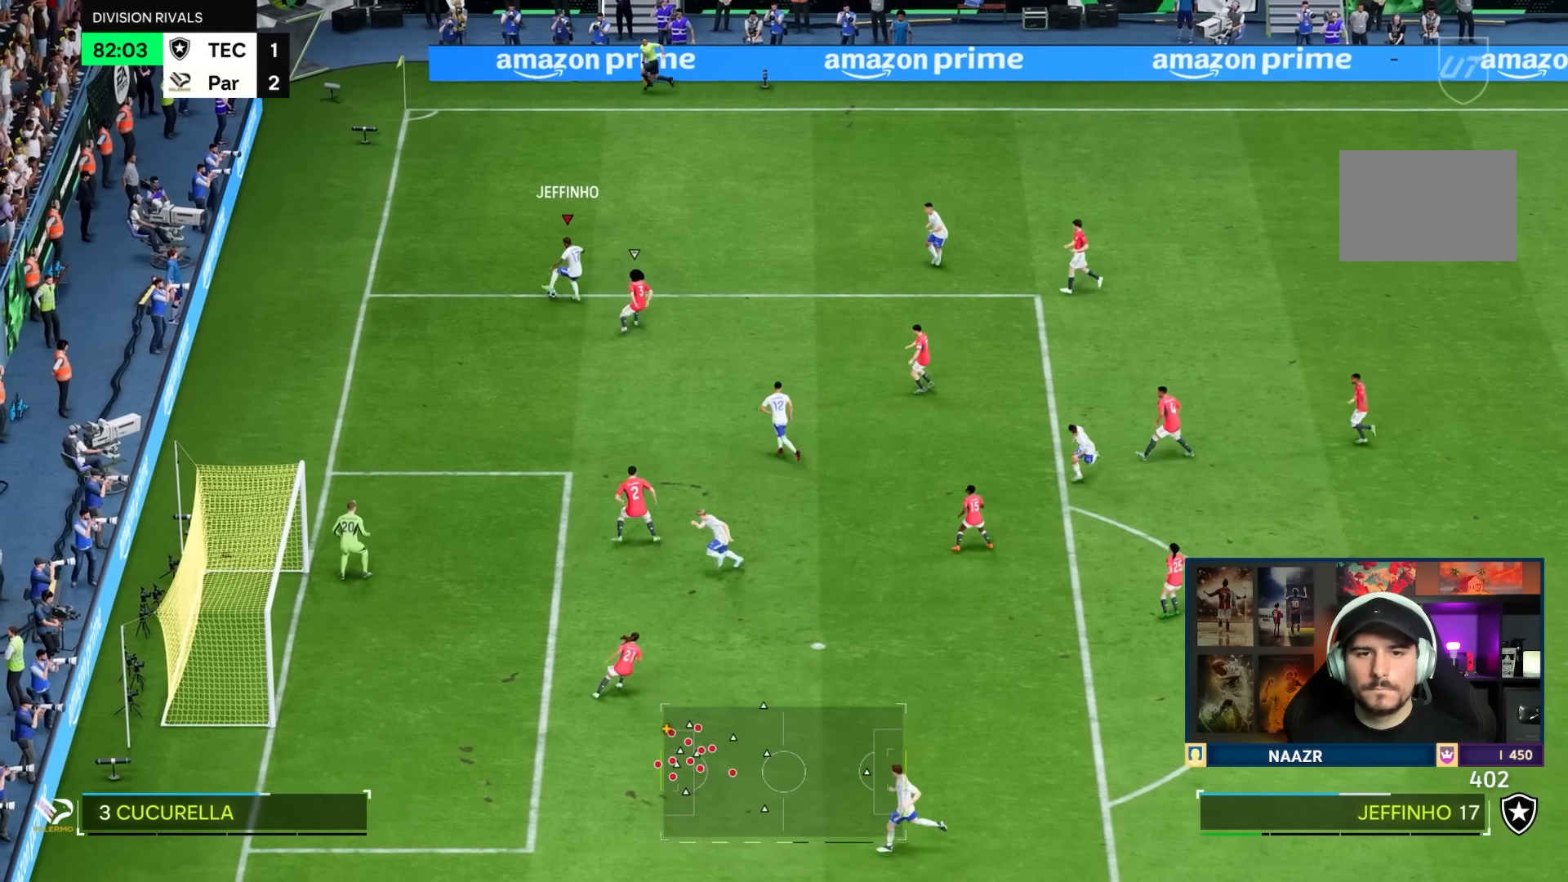
{"buttons": [], "left_stick": "center", "right_stick": "center", "button_events": []}
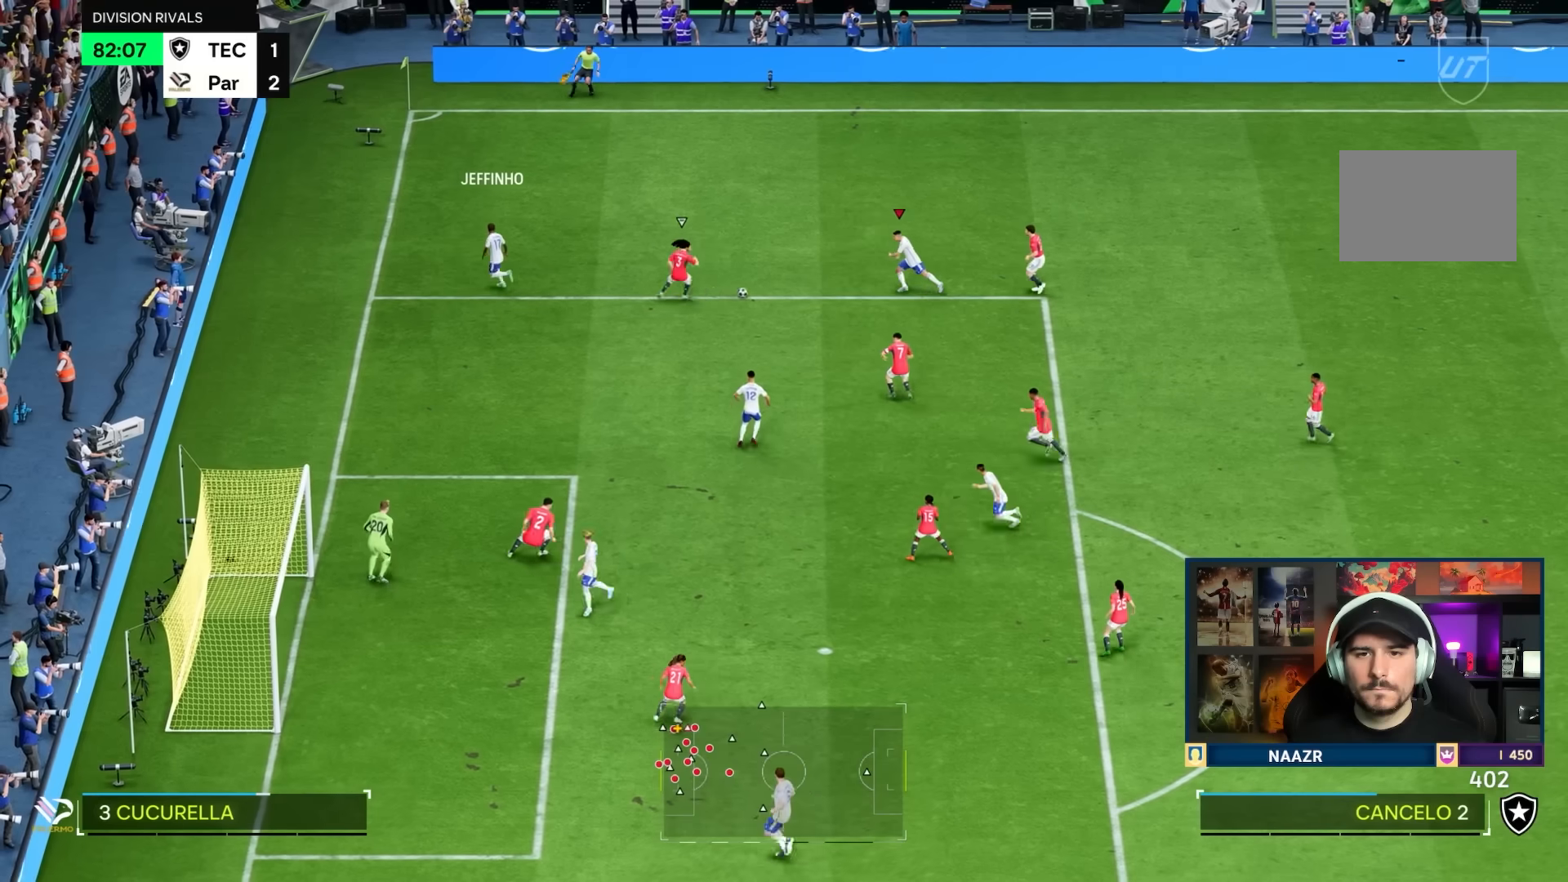
{"buttons": ["R1"], "left_stick": "center", "right_stick": "center", "button_events": [[150, "CROSS", "down"], [217, "CROSS", "up"], [267, "R1", "down"]]}
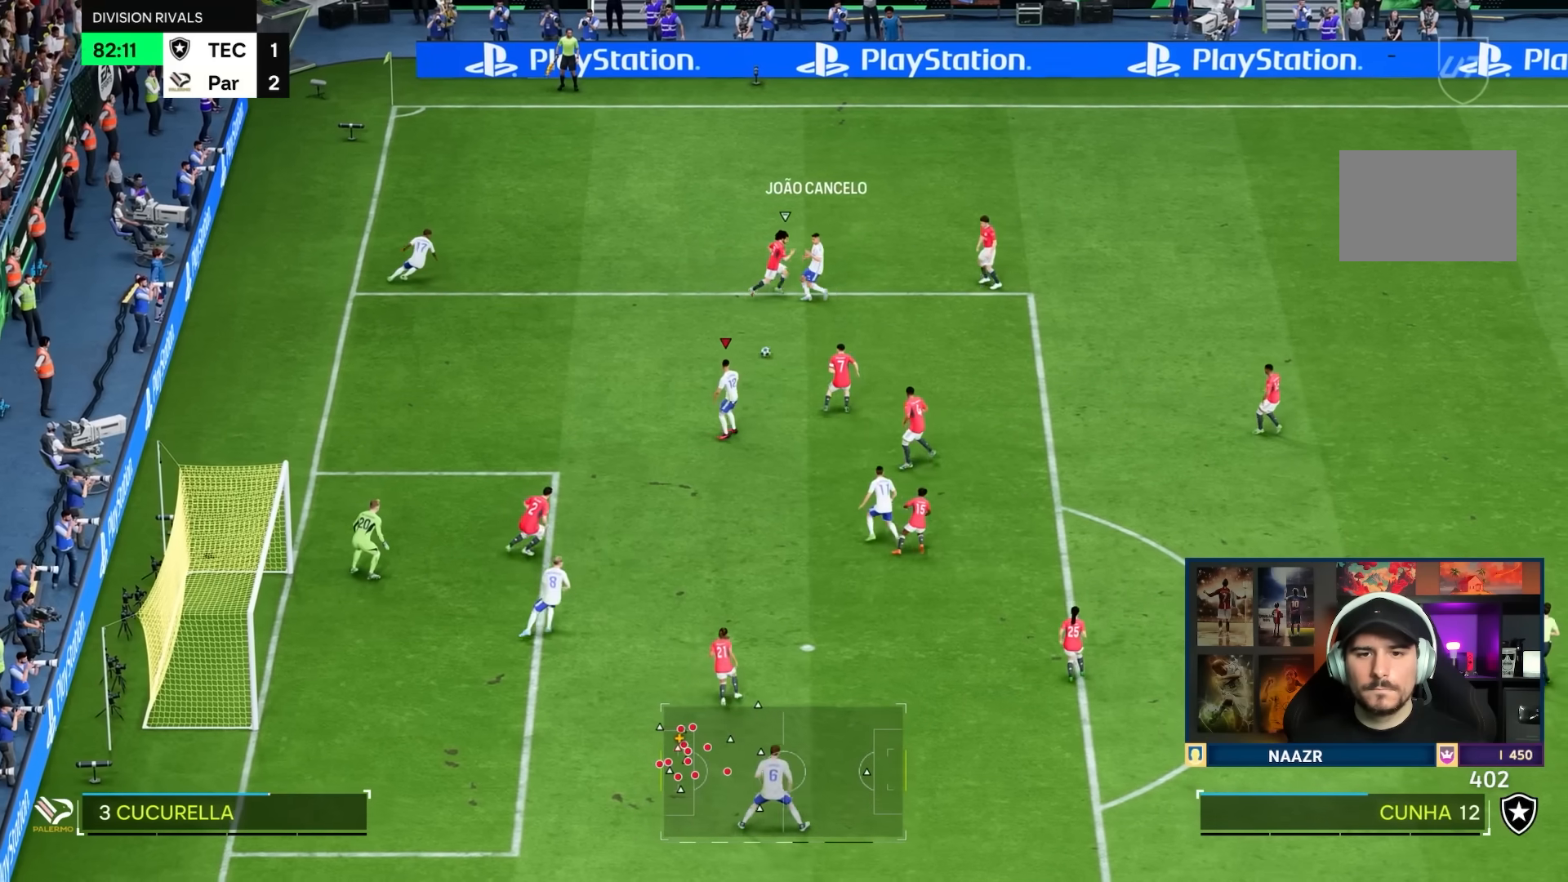
{"buttons": [], "left_stick": "down-right", "right_stick": "center", "button_events": [[133, "R1", "up"], [367, "CROSS", "down"], [433, "CROSS", "up"]]}